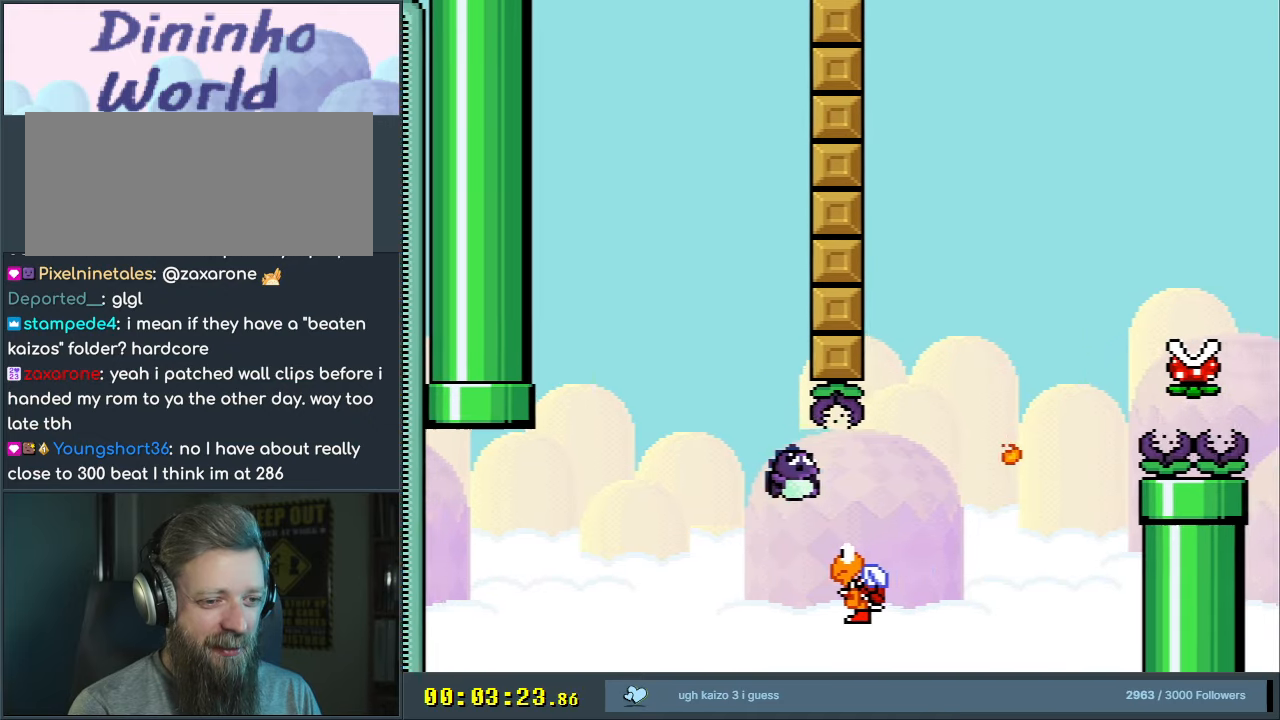
Gameplay with a controller (Nintendo layout); each line is a JSON object with the inputs held at the frame after it. "events" lists button and stick changes between this image and that frame as [ms after this image, input, new state], when the widget could be followed in between. Not read: L3 R3.
{"buttons": ["B", "Y", "DPAD_RIGHT"], "events": []}
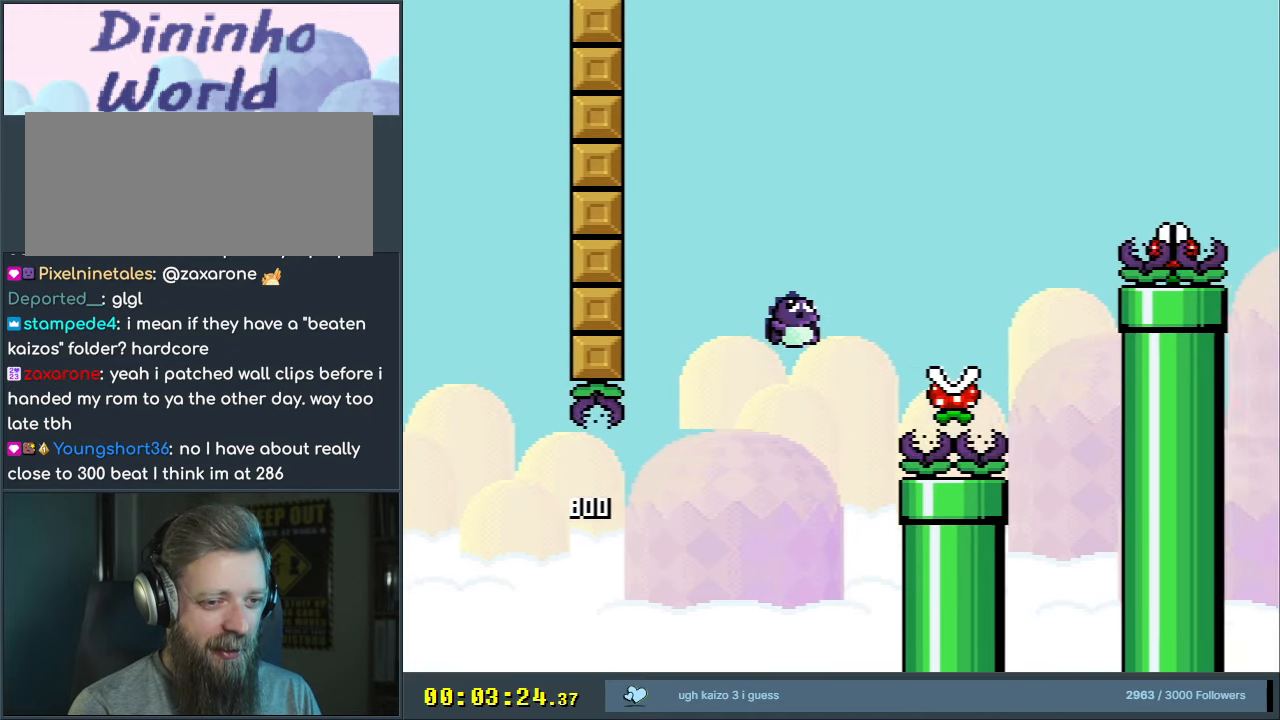
{"buttons": ["A", "X", "DPAD_LEFT"], "events": [[150, "X", "down"], [200, "A", "down"], [200, "Y", "up"], [217, "B", "up"], [450, "DPAD_LEFT", "down"], [450, "DPAD_RIGHT", "up"]]}
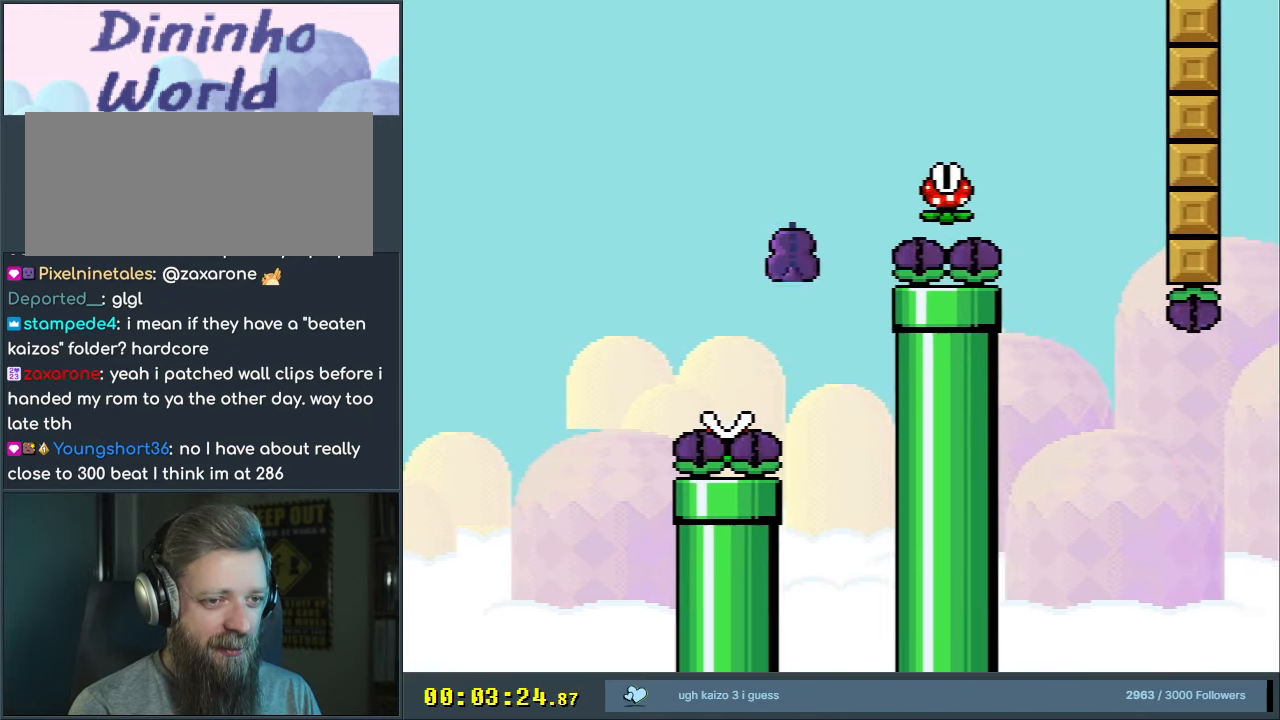
{"buttons": ["A", "X", "DPAD_RIGHT"], "events": [[50, "DPAD_LEFT", "up"], [50, "DPAD_UP", "down"], [67, "DPAD_RIGHT", "down"], [67, "DPAD_UP", "up"]]}
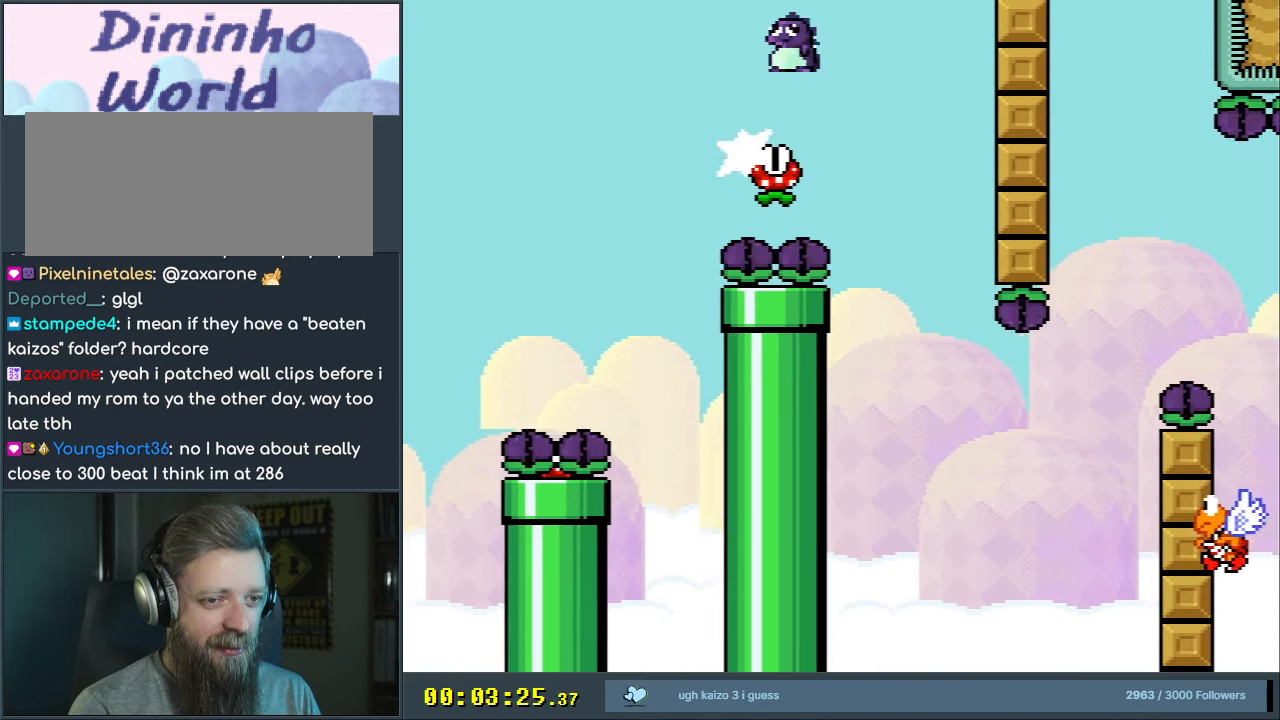
{"buttons": ["Y"], "events": [[50, "A", "up"], [117, "DPAD_RIGHT", "up"], [133, "X", "up"], [133, "Y", "down"], [217, "B", "down"], [267, "DPAD_LEFT", "down"], [450, "DPAD_LEFT", "up"], [467, "B", "up"]]}
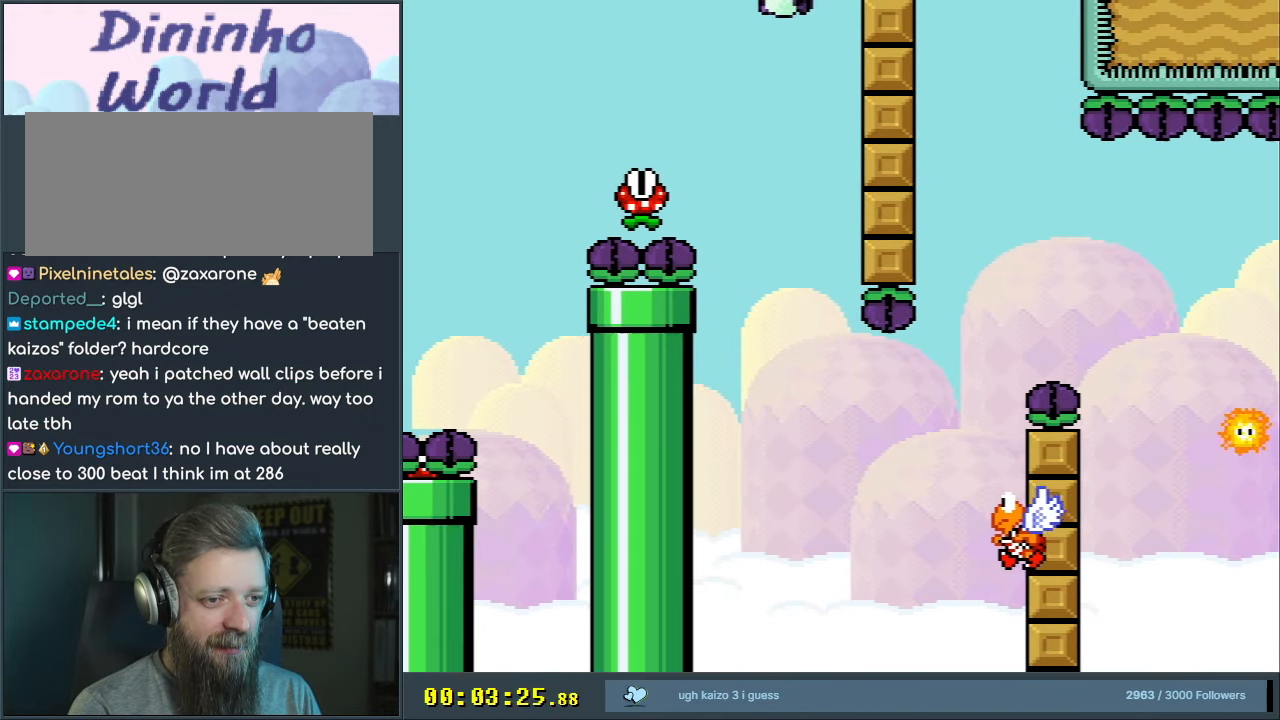
{"buttons": ["Y", "DPAD_RIGHT"], "events": [[183, "DPAD_RIGHT", "down"], [383, "DPAD_RIGHT", "up"], [450, "DPAD_RIGHT", "down"]]}
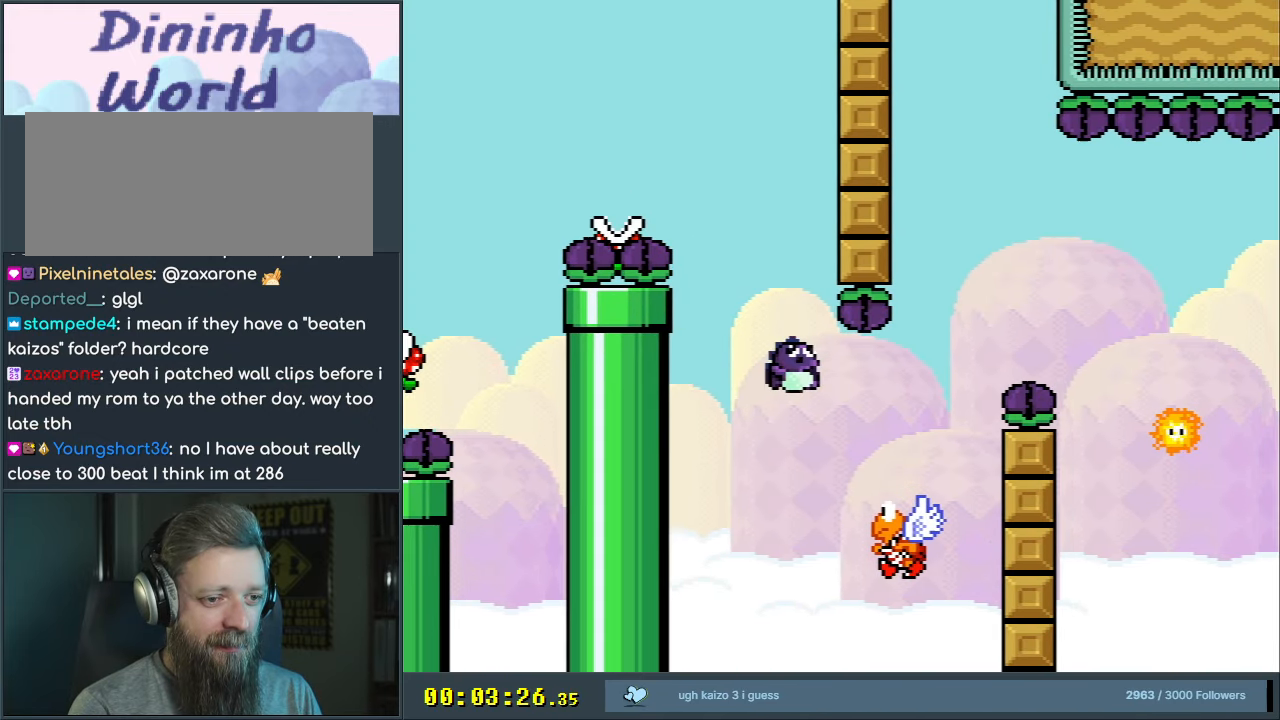
{"buttons": ["B", "Y", "DPAD_RIGHT"], "events": [[50, "B", "down"], [117, "DPAD_RIGHT", "up"], [133, "DPAD_RIGHT", "down"]]}
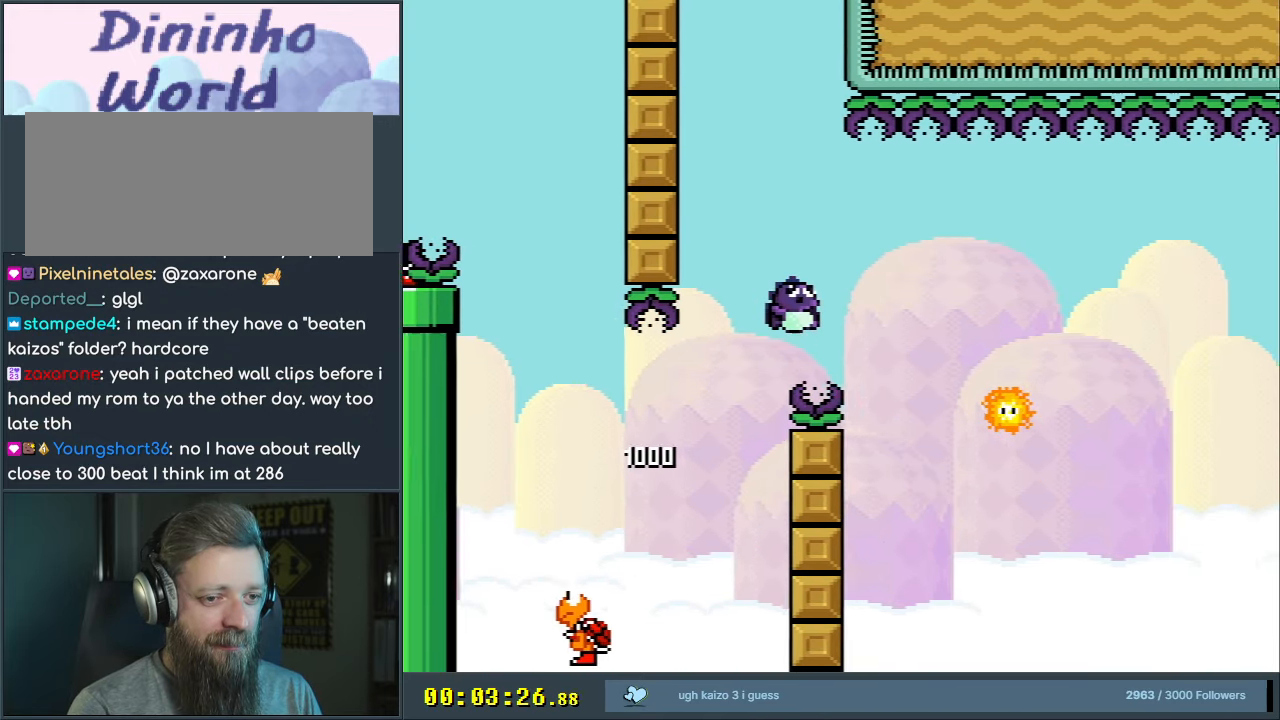
{"buttons": ["X", "DPAD_RIGHT"], "events": [[33, "X", "down"], [67, "B", "up"], [67, "Y", "up"], [217, "A", "down"], [483, "A", "up"]]}
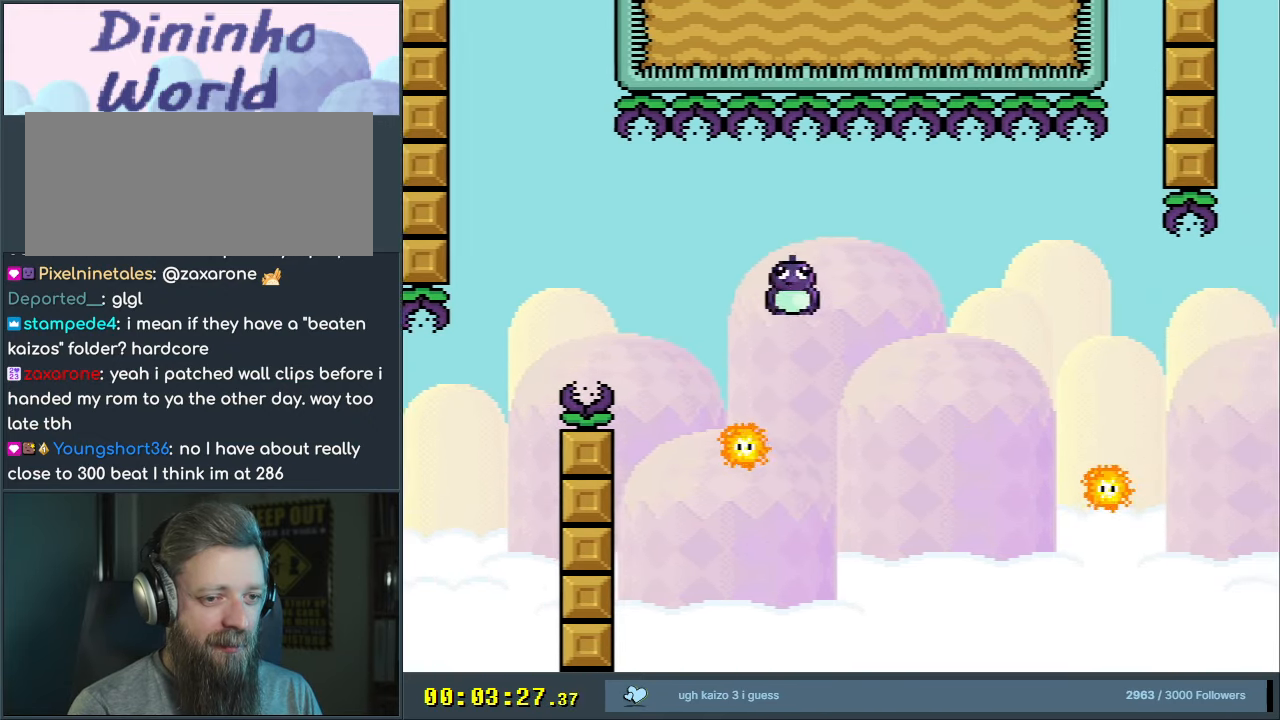
{"buttons": ["A", "X", "DPAD_RIGHT"], "events": [[133, "A", "down"]]}
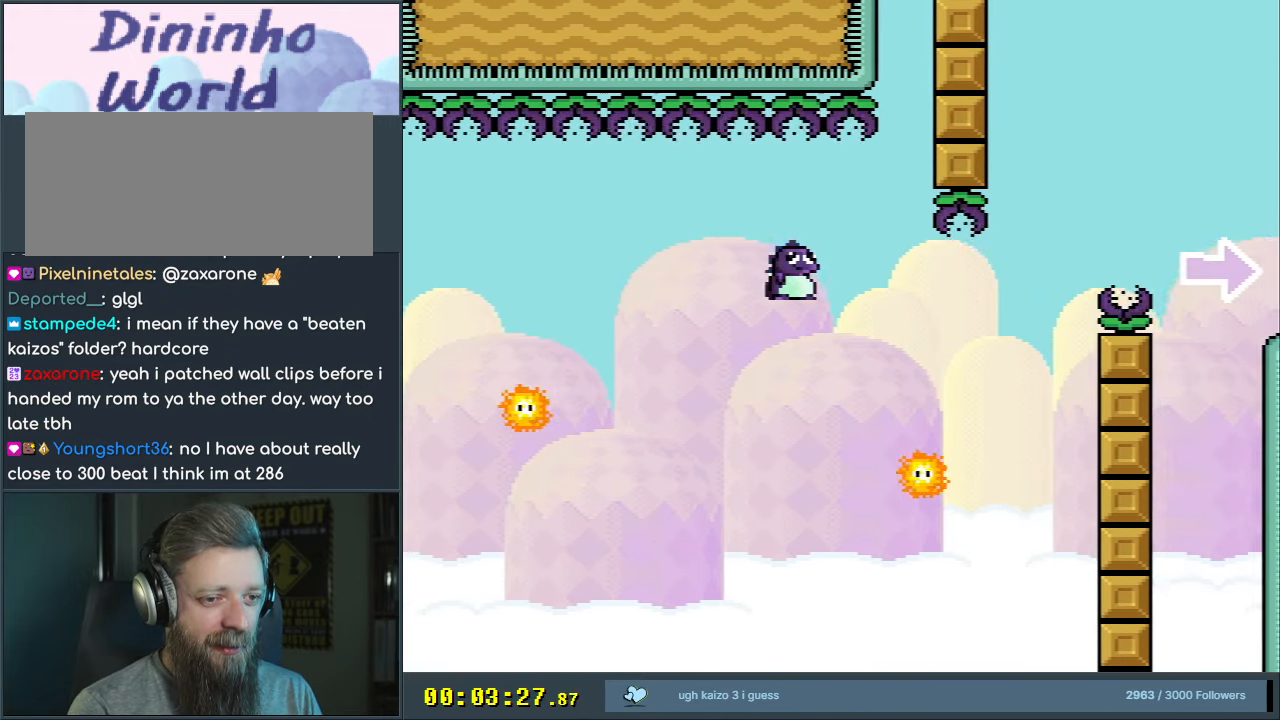
{"buttons": ["A", "X", "DPAD_RIGHT"], "events": []}
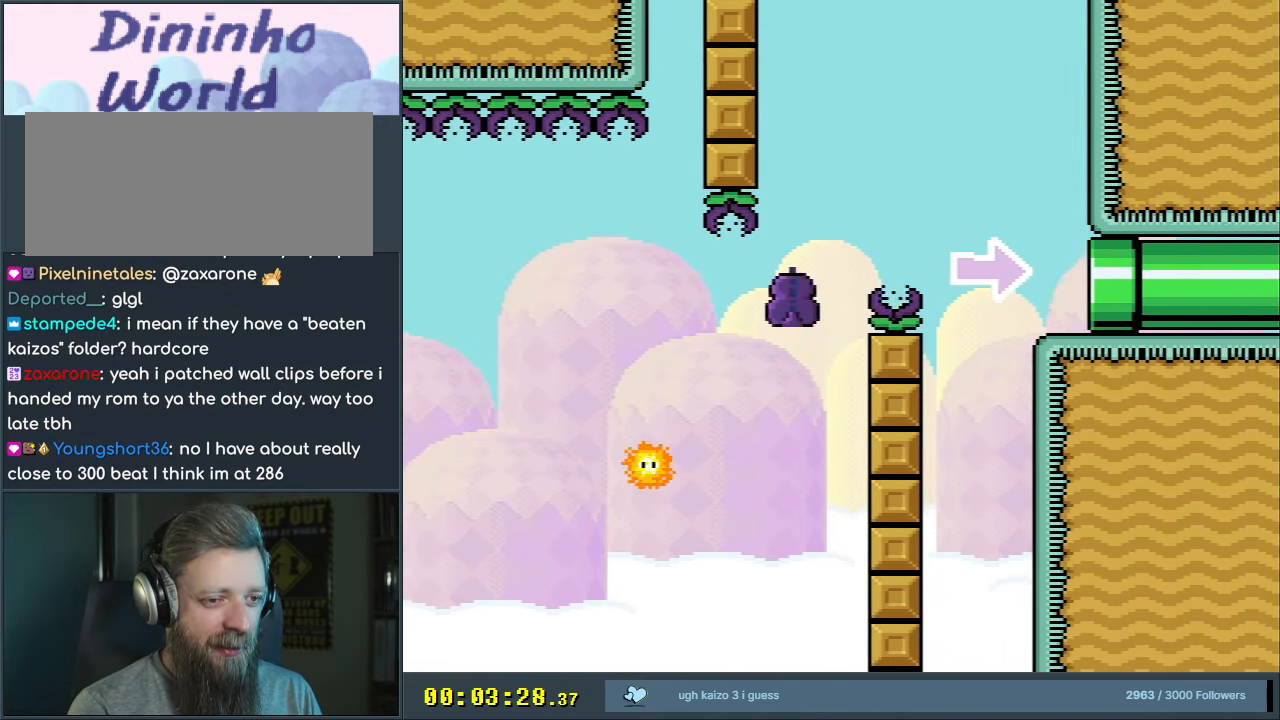
{"buttons": ["B", "Y", "DPAD_RIGHT"], "events": [[300, "B", "down"], [367, "Y", "down"], [417, "A", "up"], [433, "X", "up"]]}
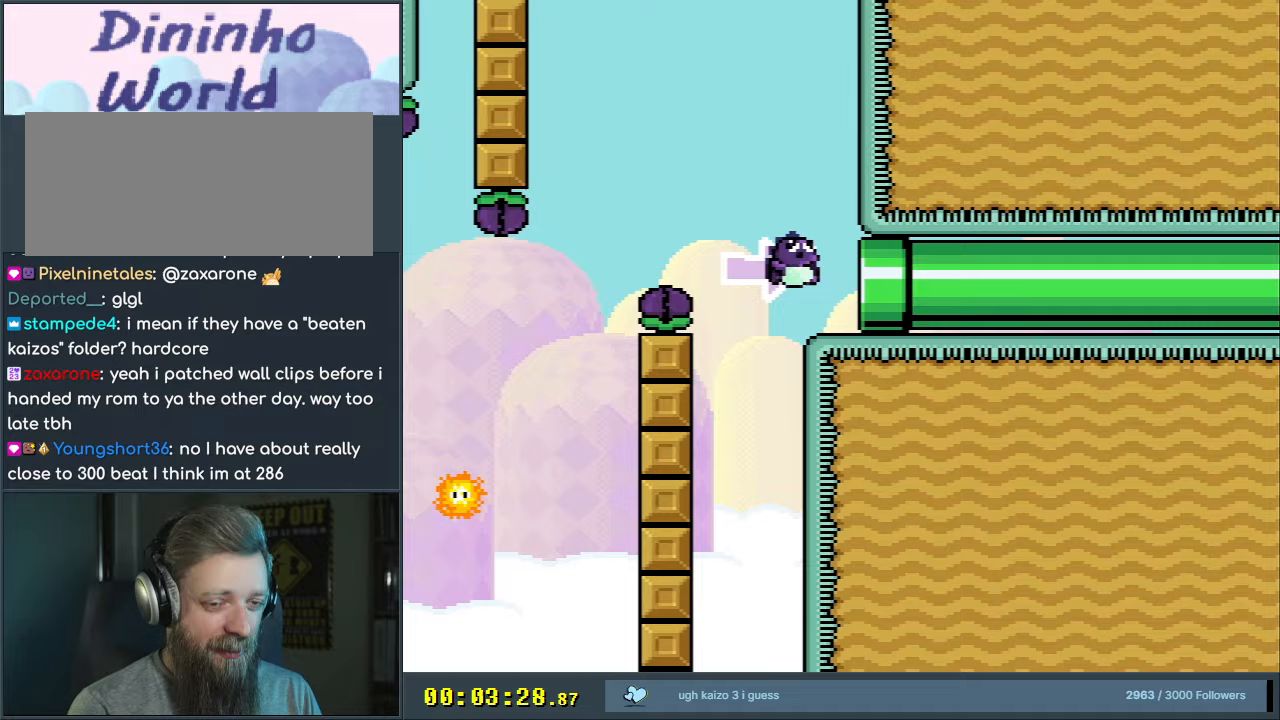
{"buttons": ["B", "Y", "DPAD_RIGHT"], "events": []}
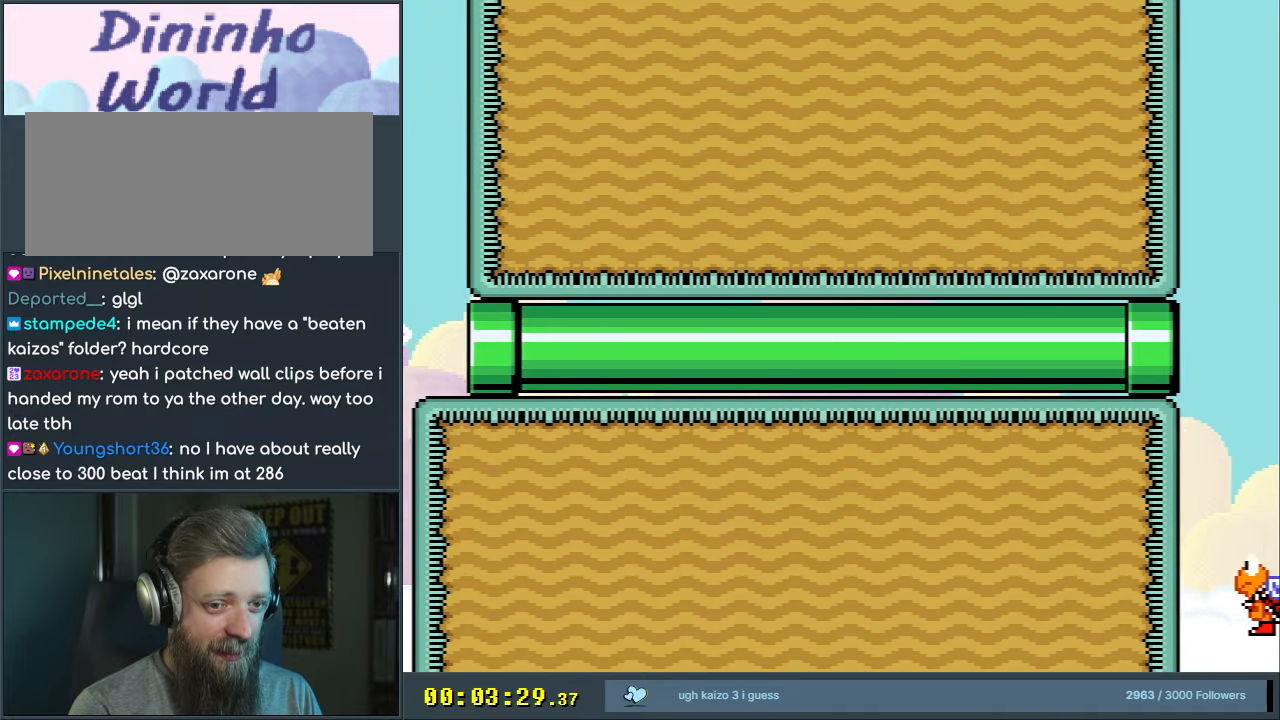
{"buttons": ["B", "Y", "DPAD_RIGHT"], "events": []}
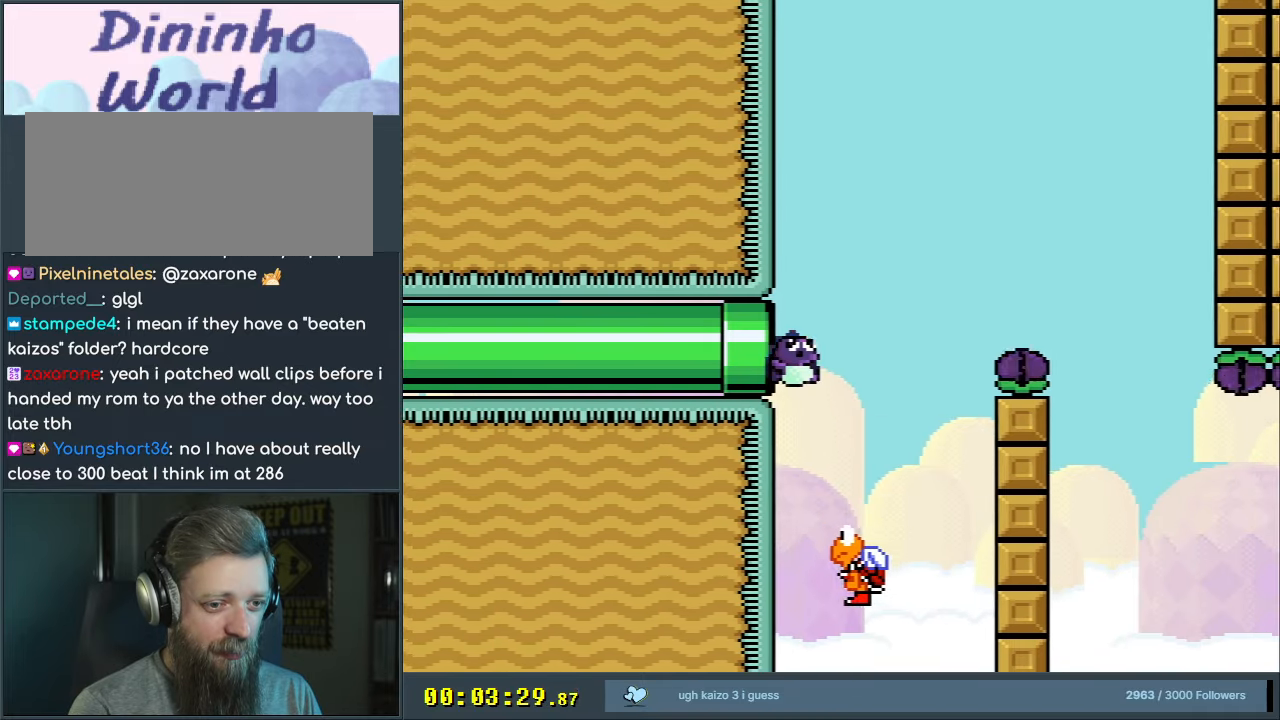
{"buttons": ["B", "Y", "DPAD_RIGHT"], "events": [[150, "DPAD_RIGHT", "up"], [367, "DPAD_RIGHT", "down"]]}
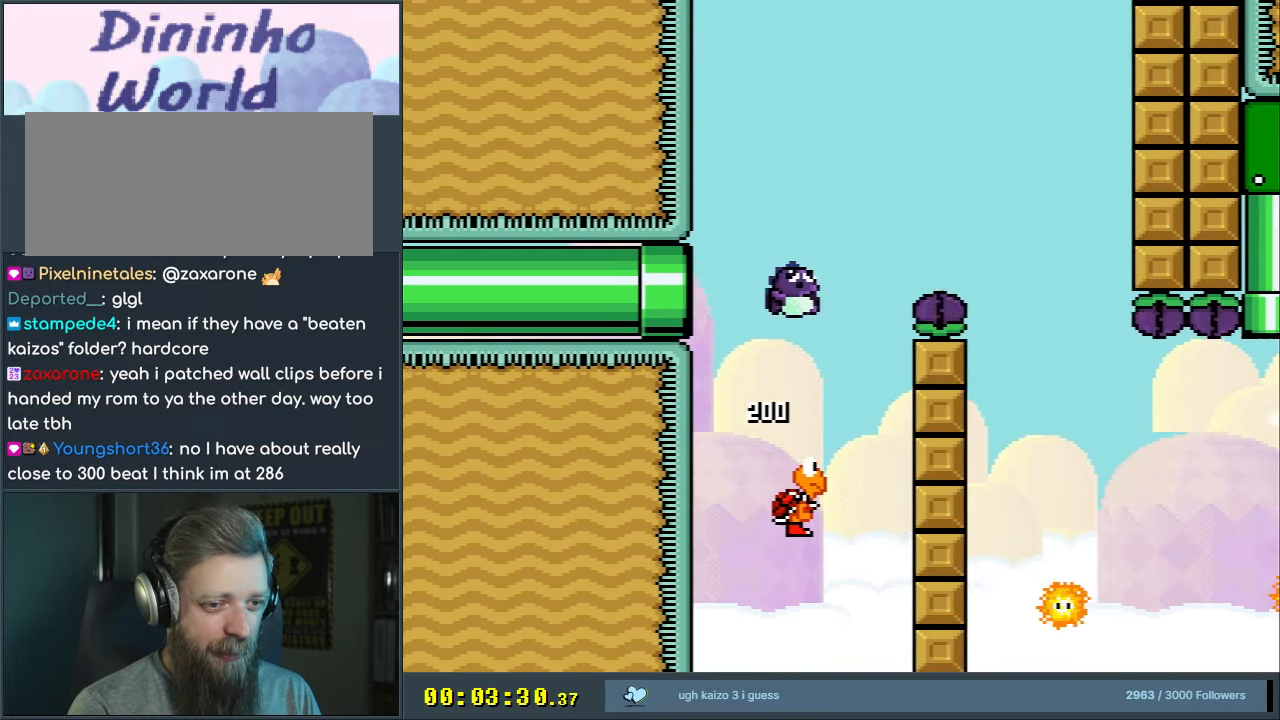
{"buttons": ["X", "DPAD_LEFT"], "events": [[367, "DPAD_RIGHT", "up"], [433, "X", "down"], [433, "Y", "up"], [450, "B", "up"], [450, "DPAD_LEFT", "down"]]}
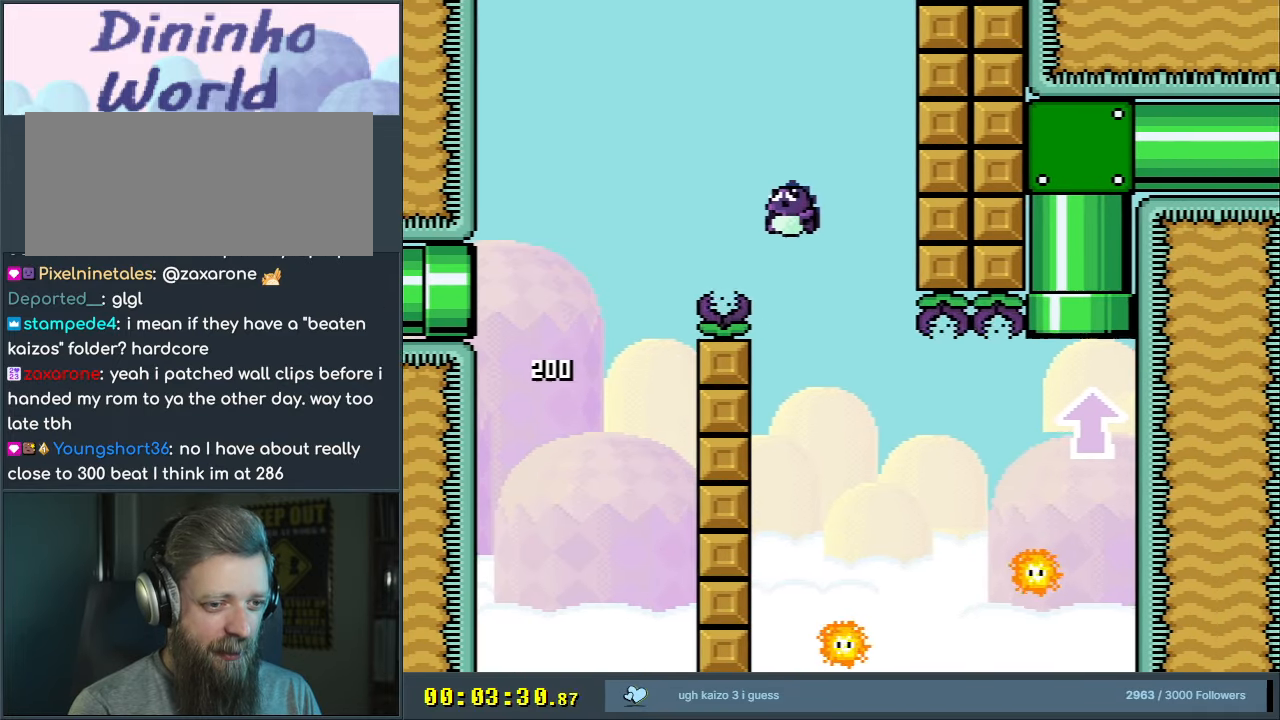
{"buttons": ["A", "X", "DPAD_RIGHT"], "events": [[133, "DPAD_LEFT", "up"], [167, "A", "down"], [233, "DPAD_RIGHT", "down"], [350, "DPAD_RIGHT", "up"], [450, "DPAD_RIGHT", "down"]]}
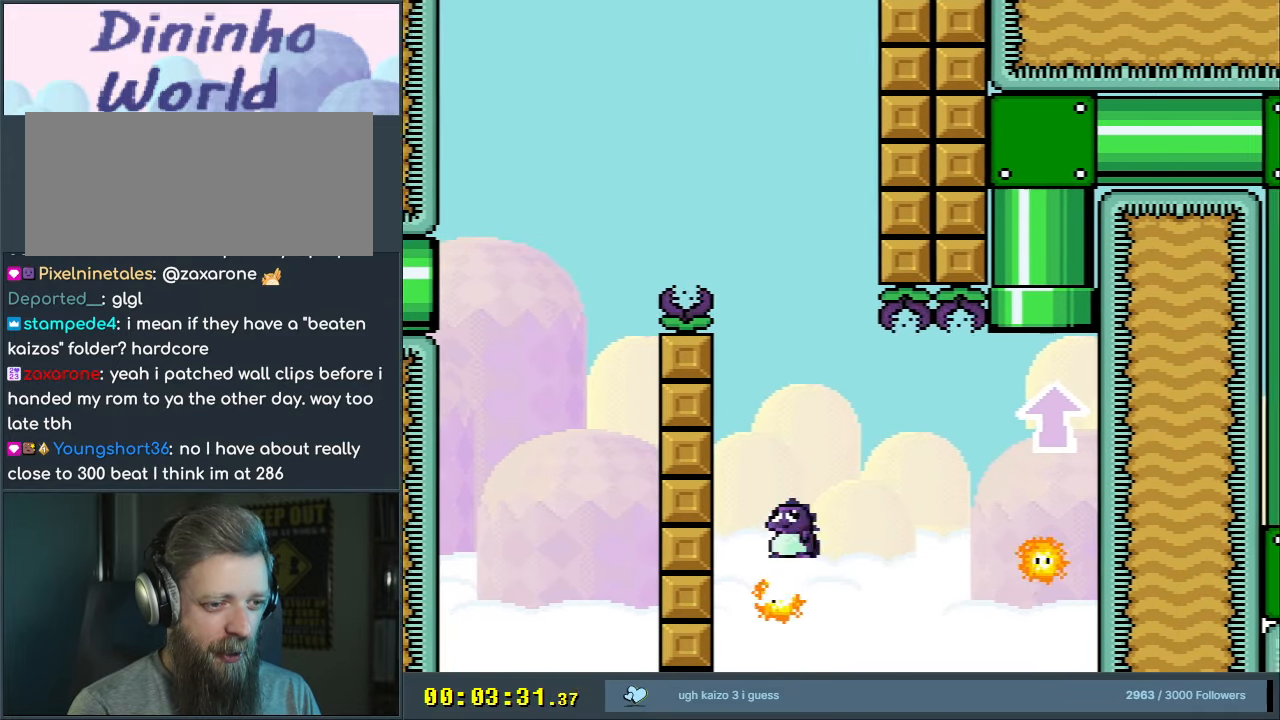
{"buttons": ["A", "X"], "events": [[50, "A", "up"], [383, "DPAD_RIGHT", "up"], [450, "A", "down"]]}
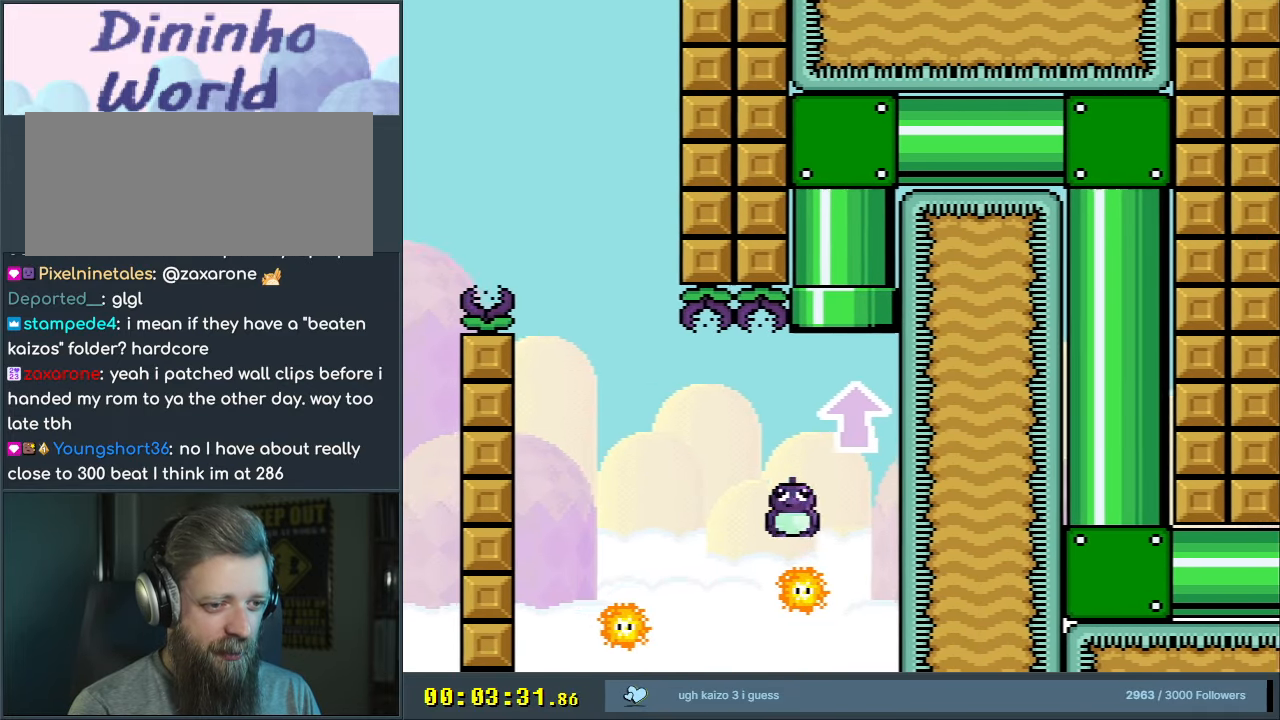
{"buttons": ["A", "X", "DPAD_UP", "DPAD_RIGHT"], "events": [[67, "DPAD_LEFT", "down"], [100, "DPAD_UP", "down"], [217, "DPAD_LEFT", "up"], [433, "DPAD_RIGHT", "down"]]}
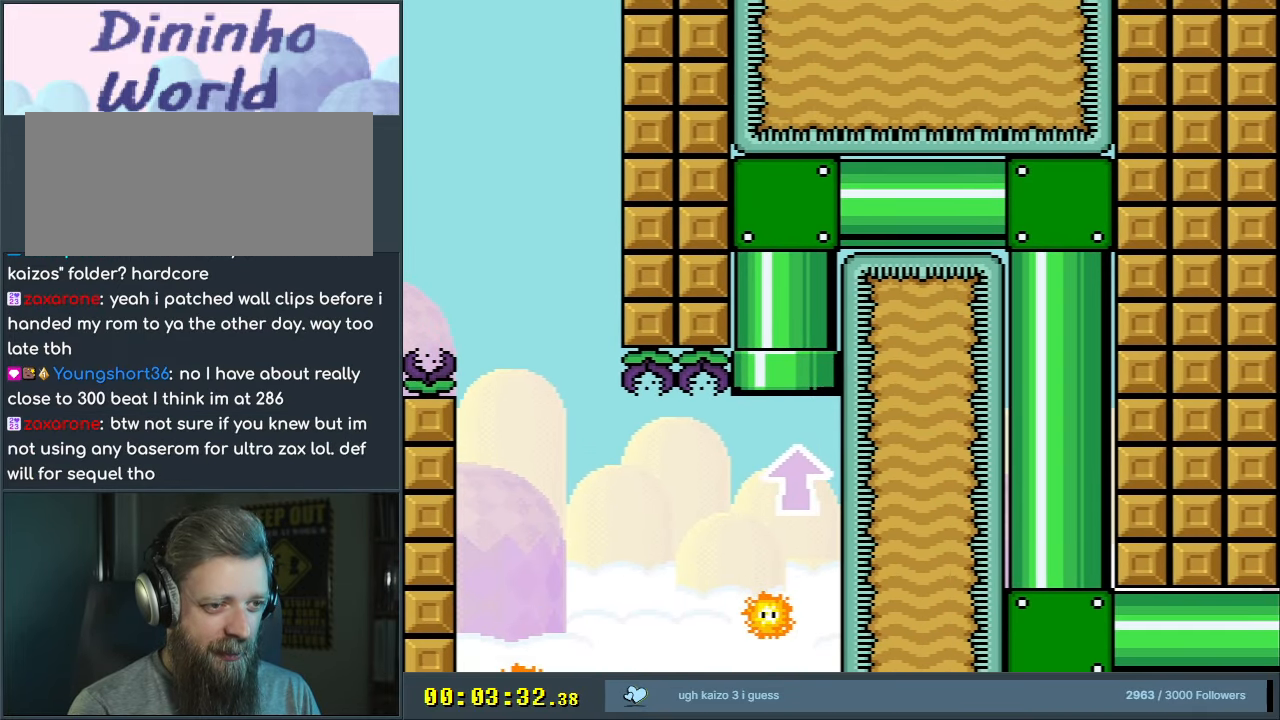
{"buttons": ["B", "Y"], "events": [[50, "B", "down"], [83, "DPAD_UP", "up"], [117, "Y", "down"], [133, "A", "up"], [133, "DPAD_RIGHT", "up"], [183, "X", "up"]]}
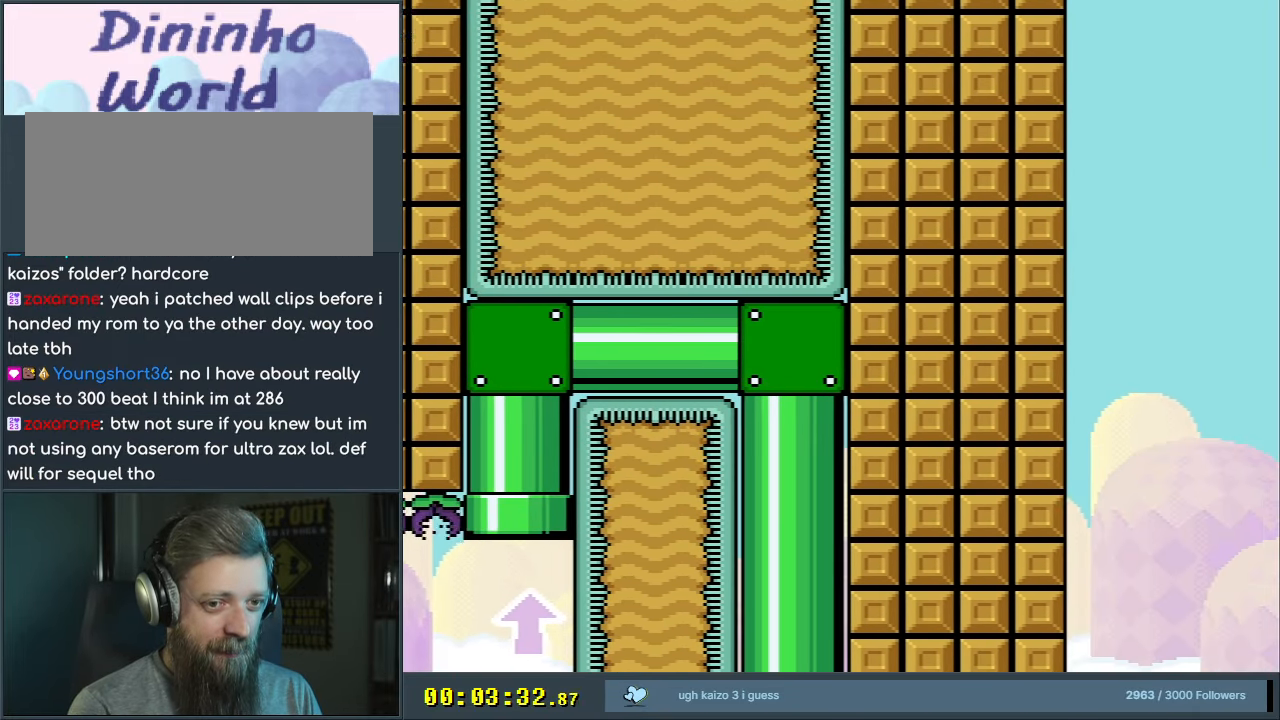
{"buttons": ["B", "Y", "DPAD_RIGHT"], "events": [[183, "DPAD_RIGHT", "down"]]}
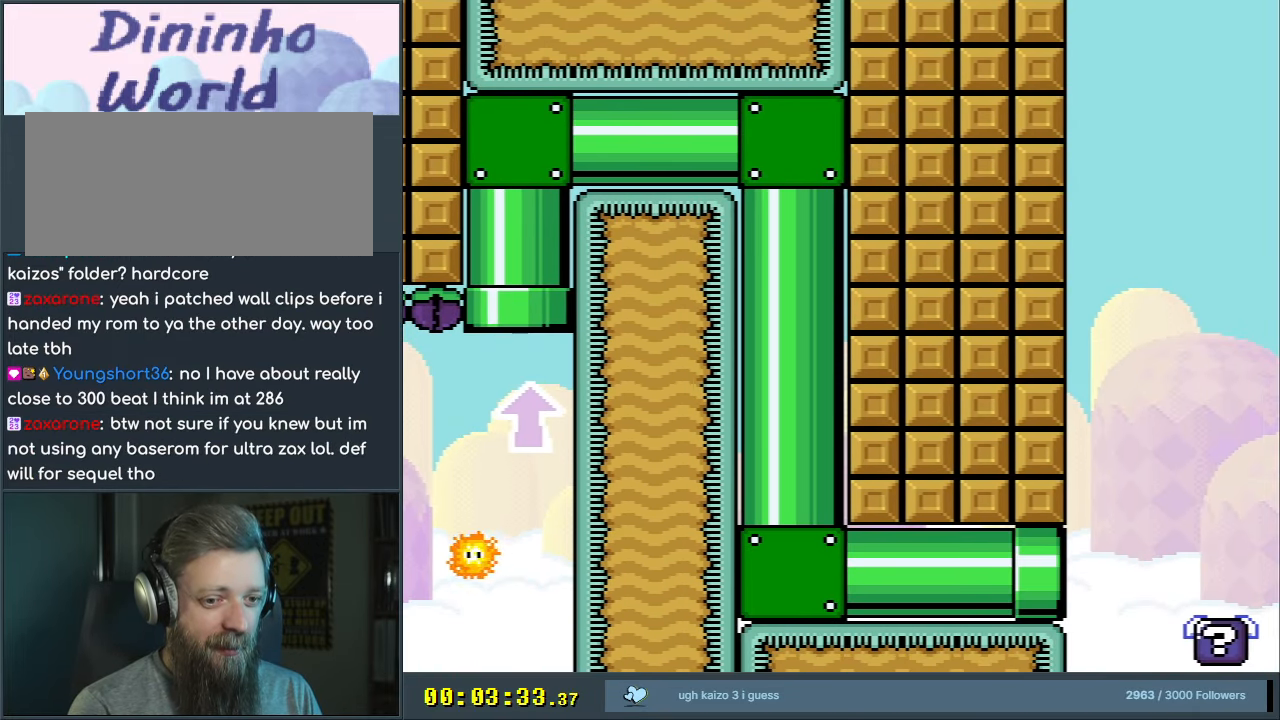
{"buttons": ["B", "Y", "DPAD_RIGHT"], "events": []}
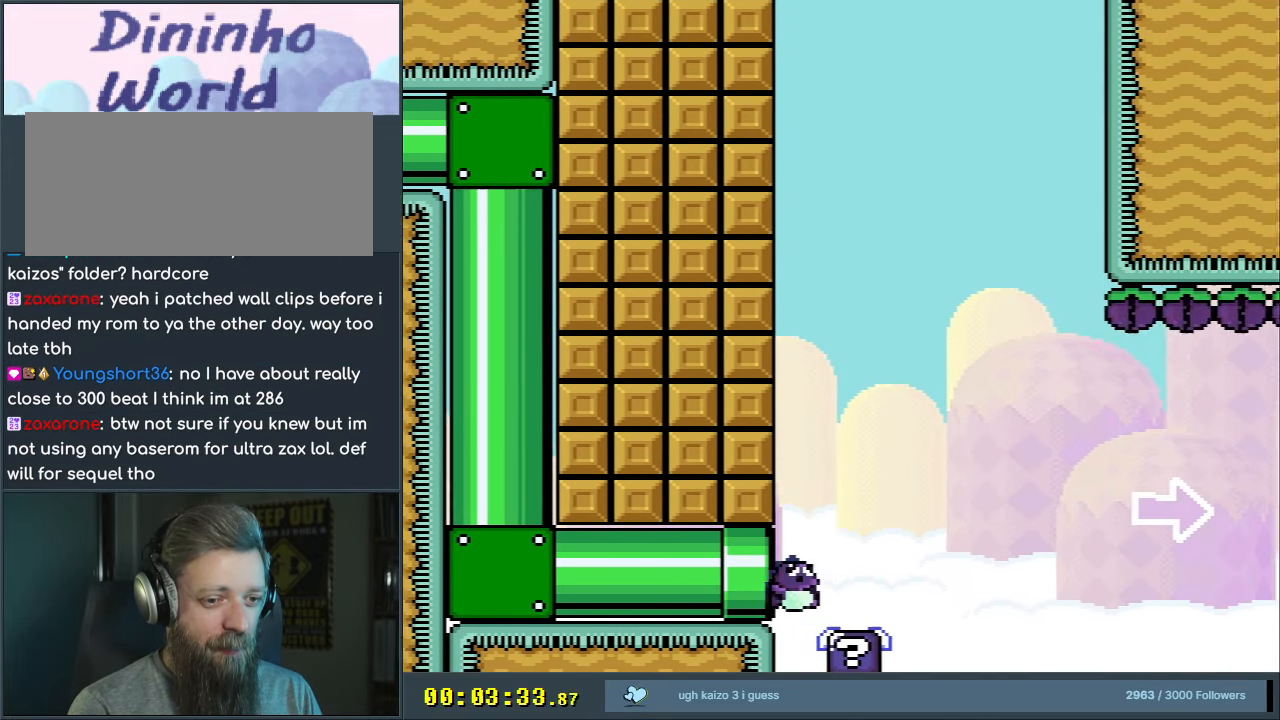
{"buttons": ["B", "Y", "DPAD_RIGHT"], "events": [[100, "B", "up"], [267, "B", "down"]]}
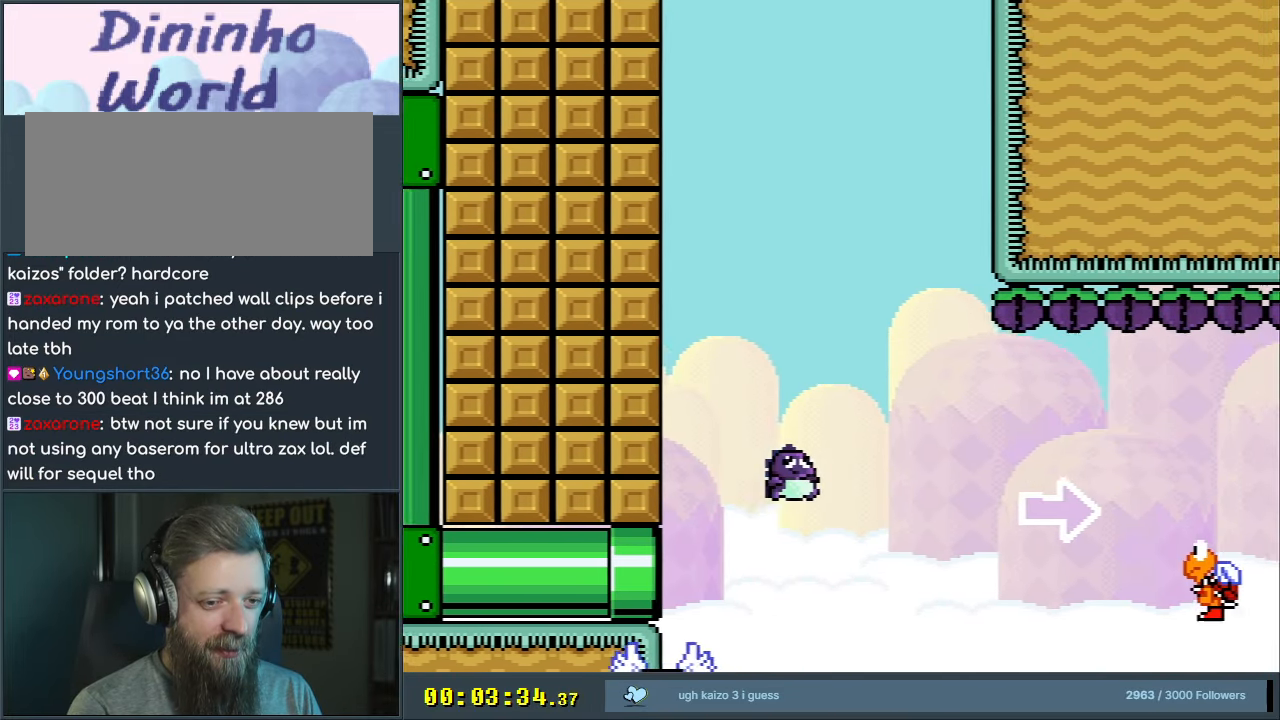
{"buttons": ["B", "Y", "DPAD_RIGHT"], "events": []}
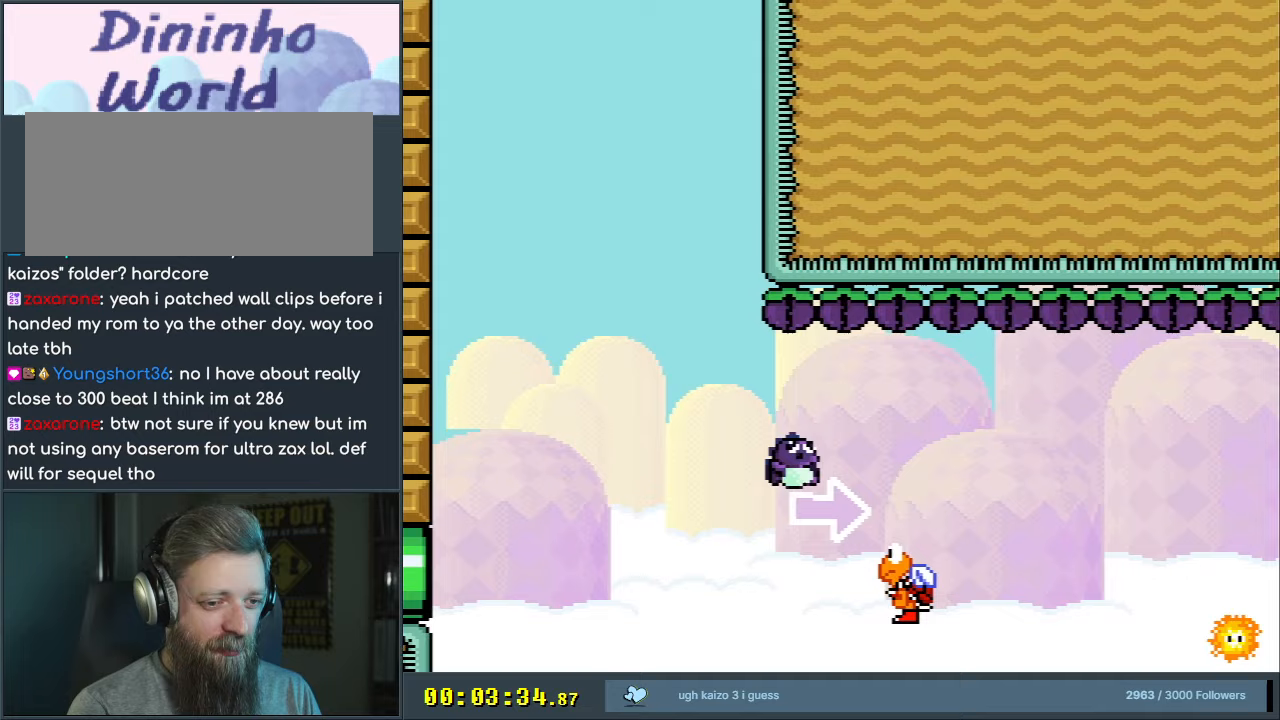
{"buttons": ["B", "Y", "DPAD_RIGHT"], "events": [[300, "B", "up"], [433, "B", "down"]]}
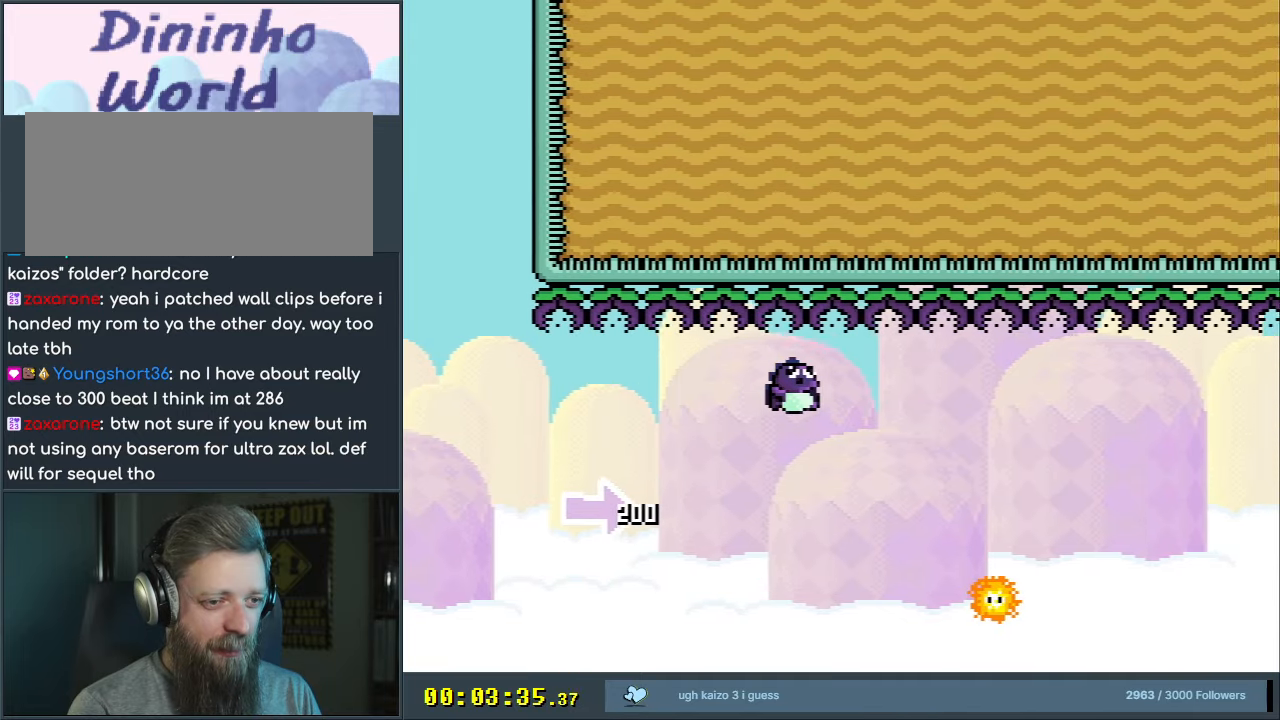
{"buttons": ["A", "X", "DPAD_RIGHT"], "events": [[133, "B", "up"], [217, "X", "down"], [233, "Y", "up"], [250, "A", "down"], [250, "B", "down"], [317, "B", "up"]]}
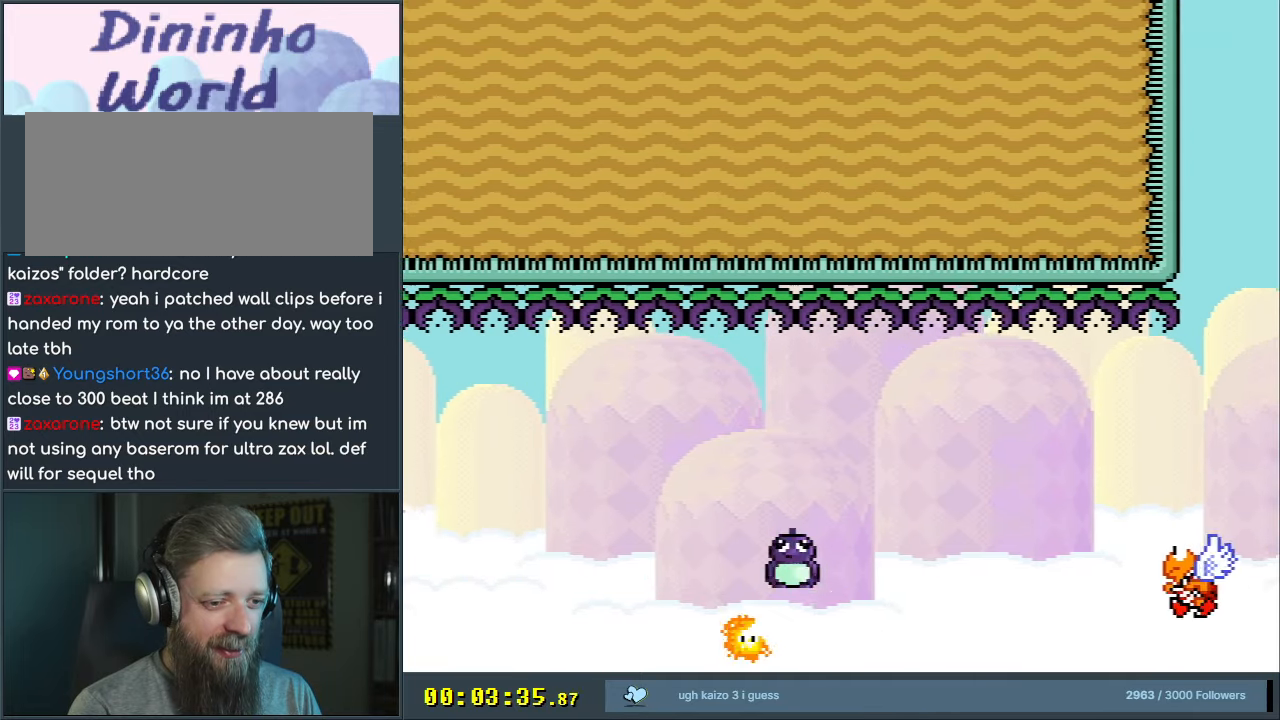
{"buttons": ["Y", "DPAD_RIGHT"], "events": [[133, "A", "up"], [233, "A", "down"], [350, "B", "down"], [400, "A", "up"], [400, "Y", "down"], [433, "B", "up"], [433, "X", "up"]]}
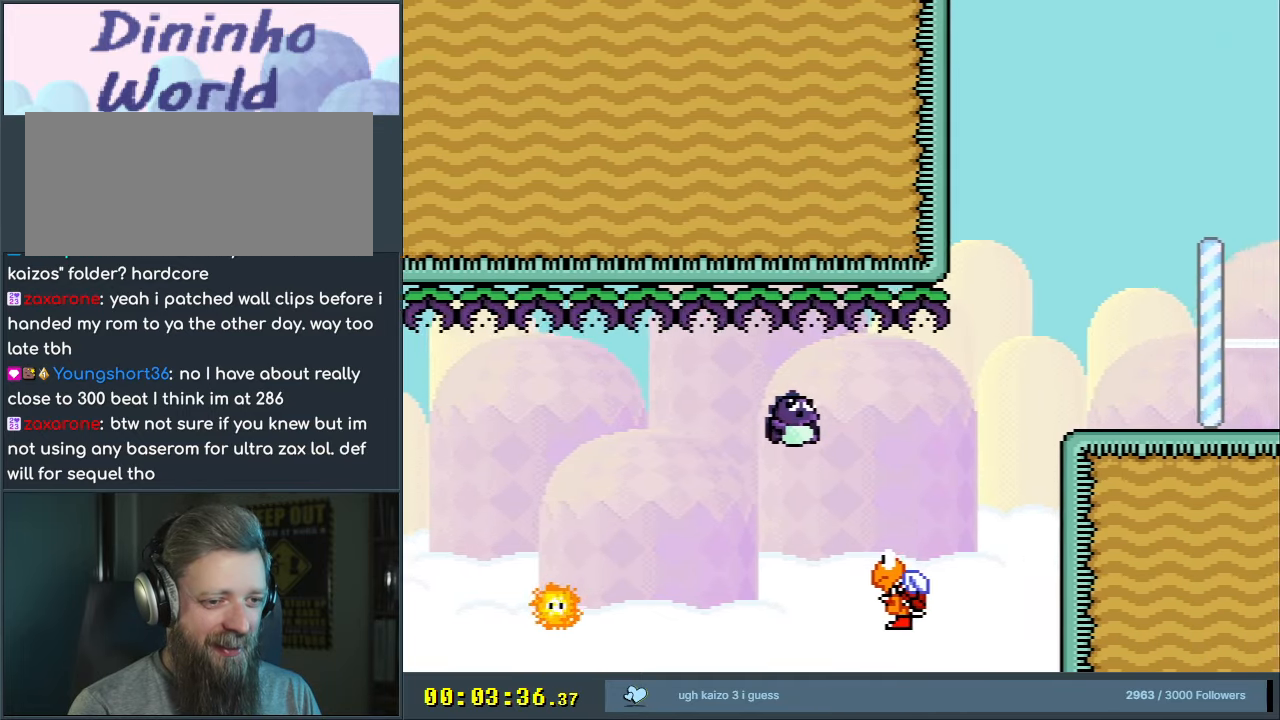
{"buttons": ["B", "Y", "DPAD_RIGHT"], "events": [[83, "B", "down"], [117, "DPAD_UP", "down"], [133, "DPAD_LEFT", "down"], [133, "DPAD_RIGHT", "up"], [133, "DPAD_UP", "up"], [200, "DPAD_UP", "down"], [233, "DPAD_LEFT", "up"], [250, "DPAD_RIGHT", "down"], [250, "DPAD_UP", "up"], [333, "B", "up"], [383, "B", "down"]]}
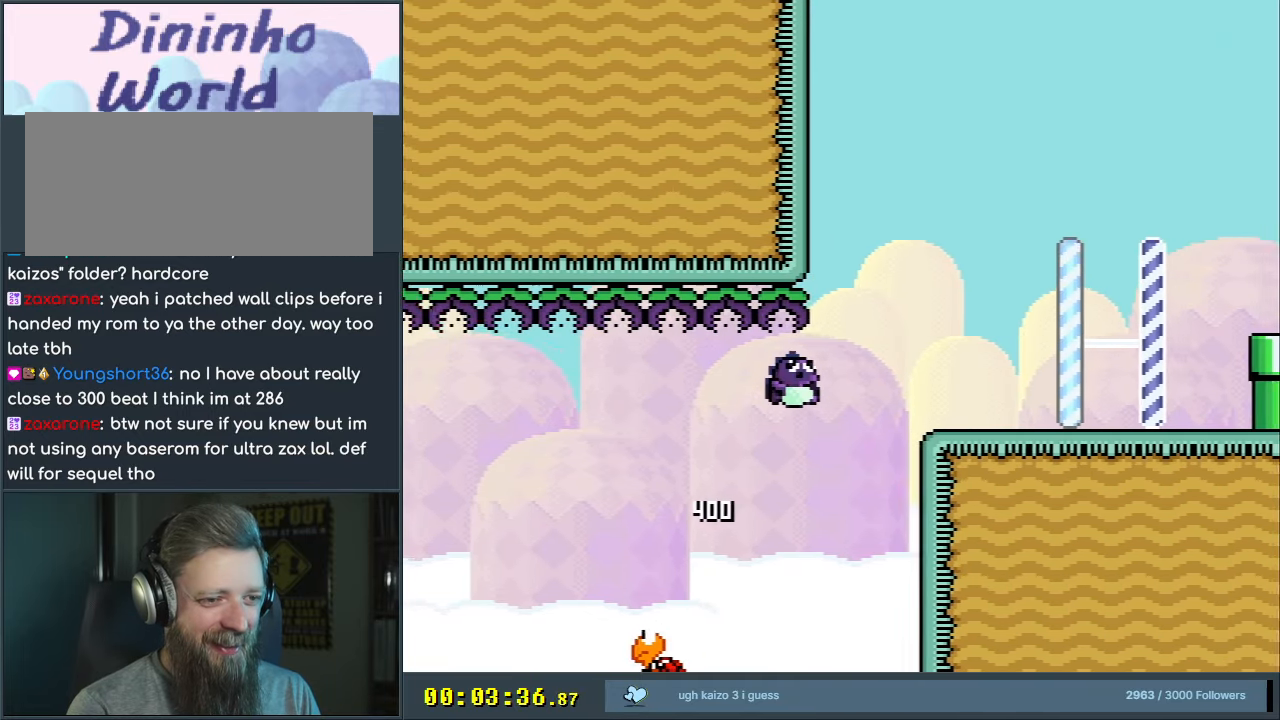
{"buttons": ["Y", "DPAD_RIGHT"], "events": [[333, "B", "up"]]}
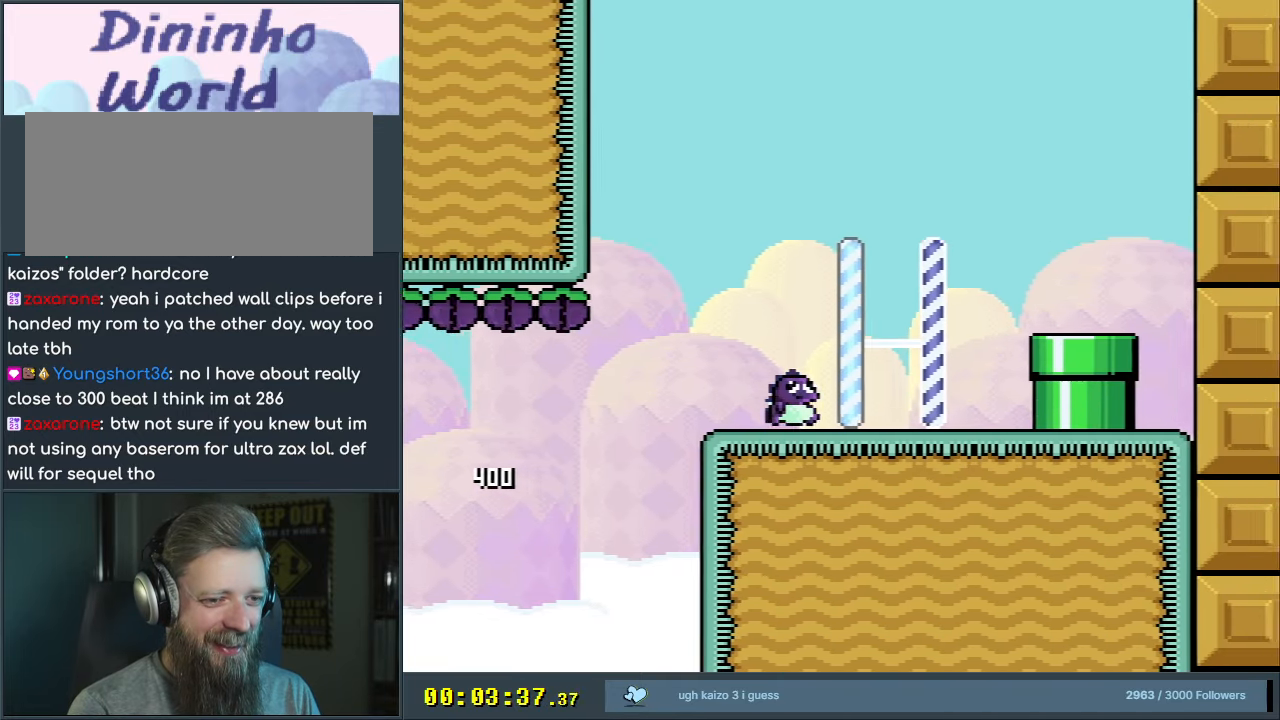
{"buttons": ["Y"], "events": [[83, "B", "down"], [150, "DPAD_RIGHT", "up"], [267, "B", "up"]]}
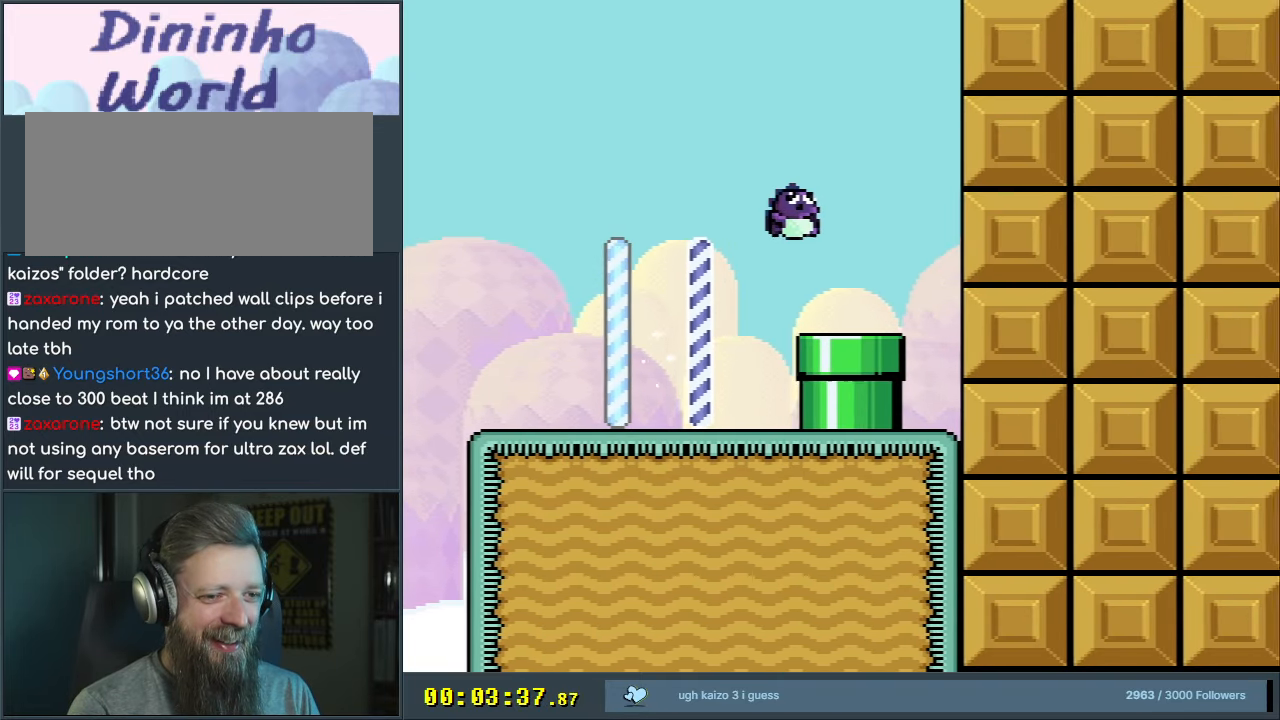
{"buttons": [], "events": [[17, "DPAD_LEFT", "down"], [150, "DPAD_LEFT", "up"], [200, "Y", "up"]]}
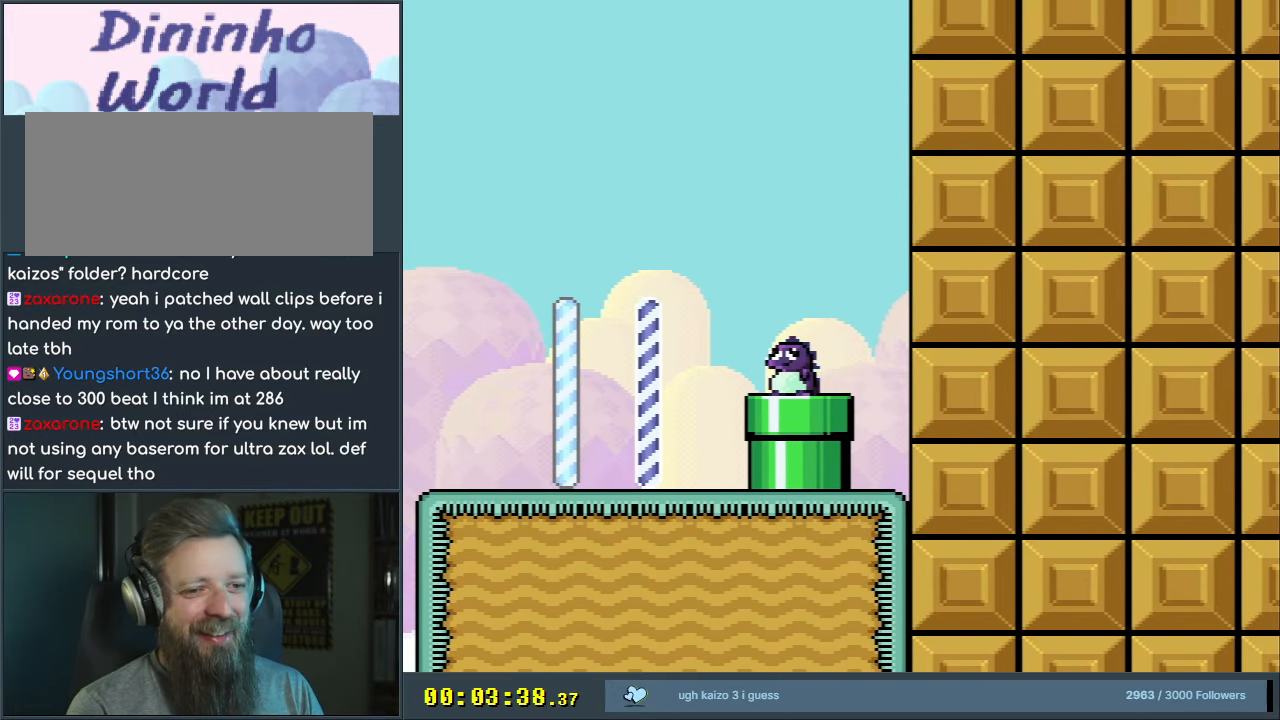
{"buttons": [], "events": []}